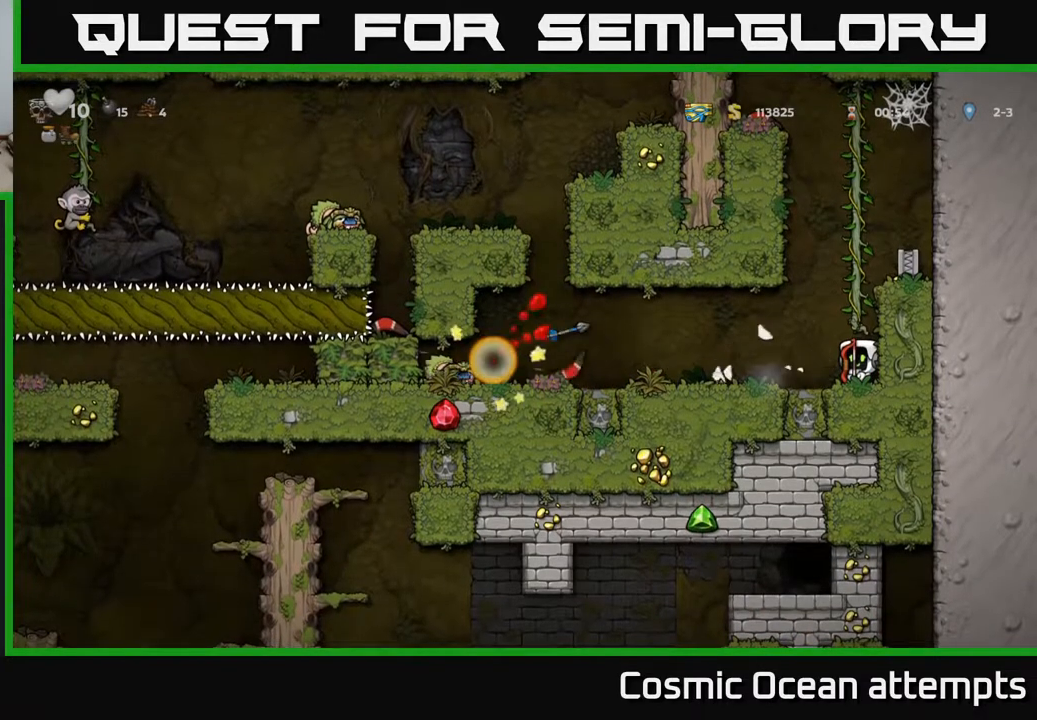
Gameplay with a controller (Xbox layout); each line is a JSON object with the inputs held at the frame after it. "events" lists button and stick changes between this image and that frame as [ms after this image, input, new state], when the widget could be followed in between.
{"buttons": ["DPAD_LEFT"], "left_stick": "center", "right_stick": "center", "events": [[17, "DPAD_LEFT", "down"], [67, "A", "down"], [133, "A", "up"], [267, "DPAD_LEFT", "up"], [467, "DPAD_LEFT", "down"]]}
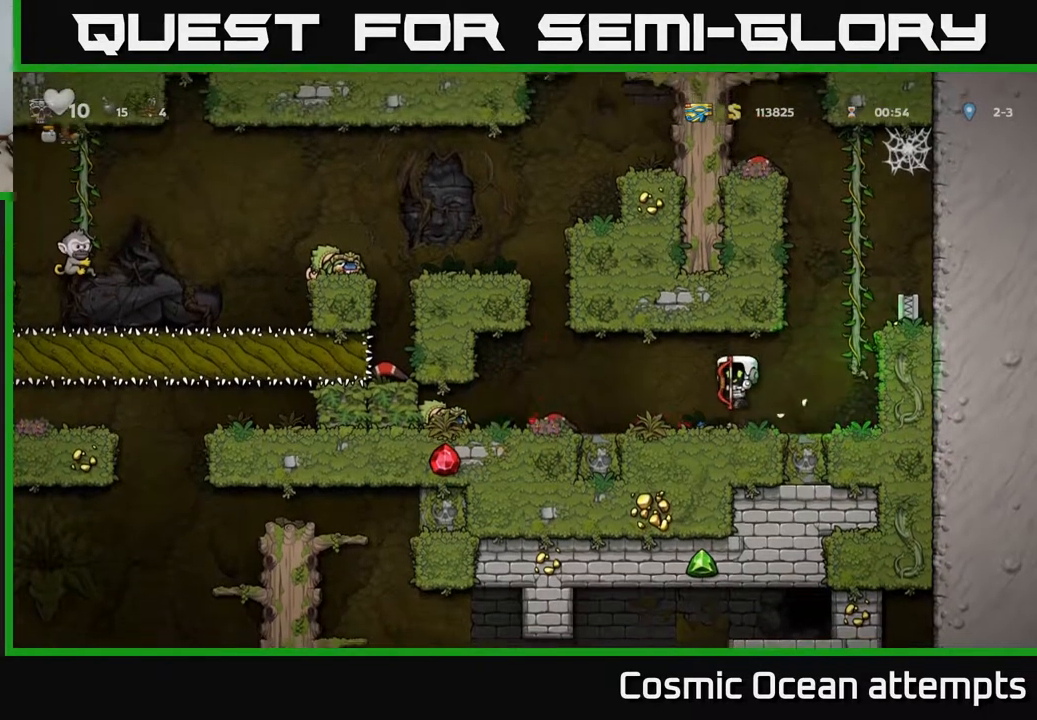
{"buttons": ["DPAD_LEFT"], "left_stick": "center", "right_stick": "center", "events": [[50, "DPAD_LEFT", "up"], [483, "DPAD_LEFT", "down"]]}
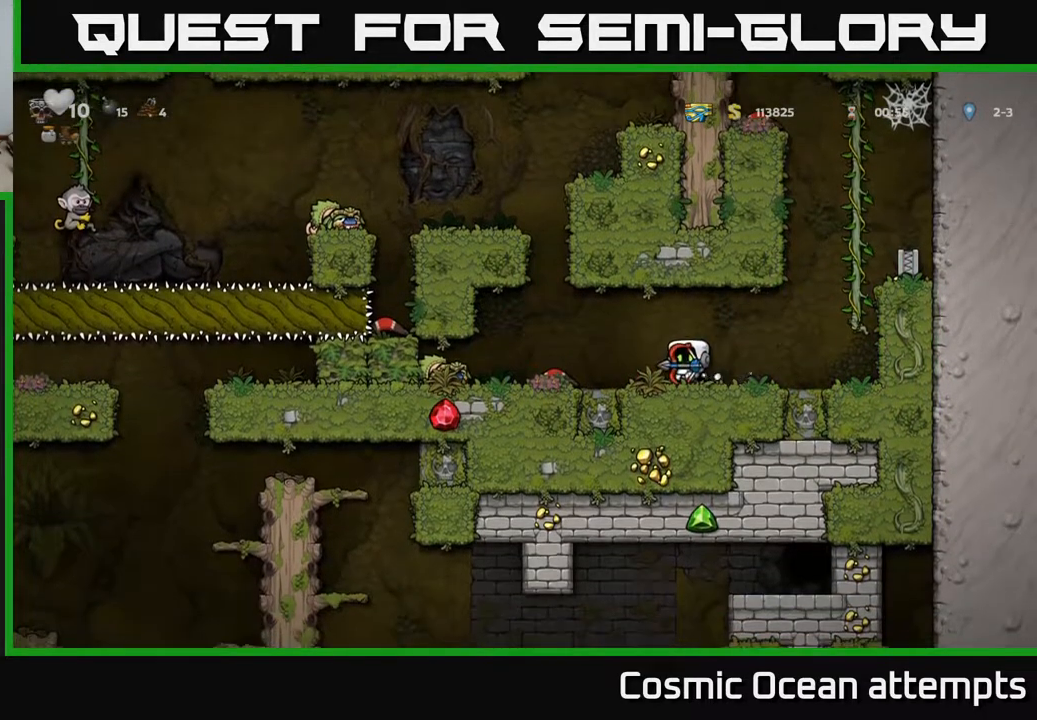
{"buttons": [], "left_stick": "center", "right_stick": "center", "events": [[33, "A", "down"], [100, "A", "up"], [283, "DPAD_LEFT", "up"], [450, "DPAD_LEFT", "down"], [483, "DPAD_LEFT", "up"]]}
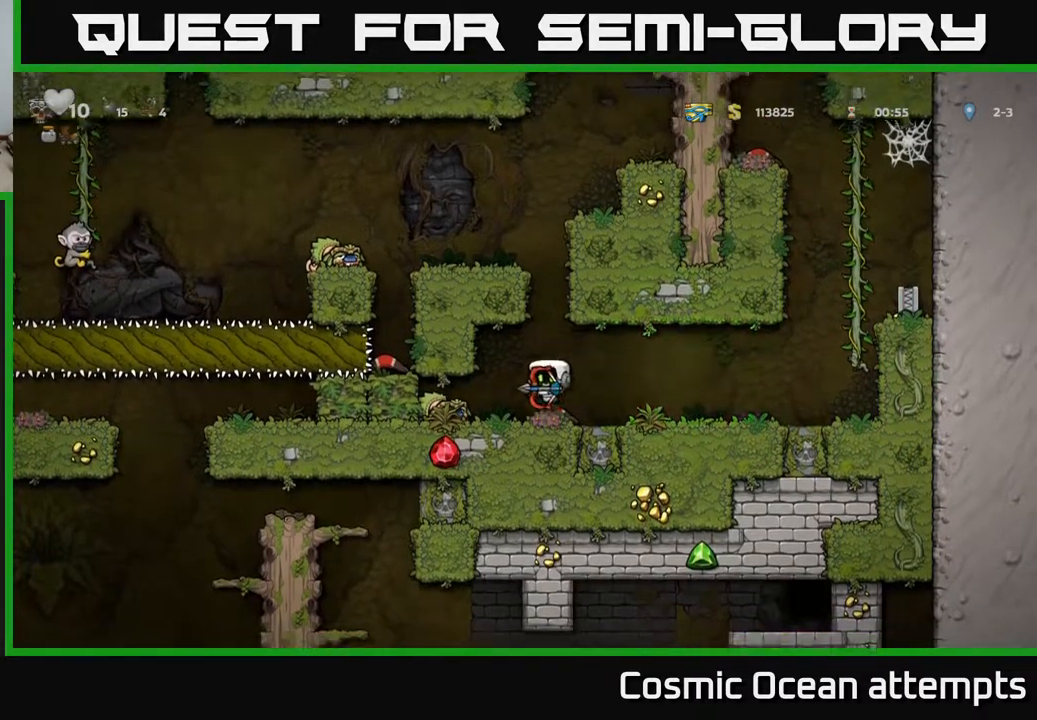
{"buttons": ["A"], "left_stick": "center", "right_stick": "center", "events": [[333, "DPAD_RIGHT", "down"], [367, "DPAD_RIGHT", "up"], [450, "A", "down"]]}
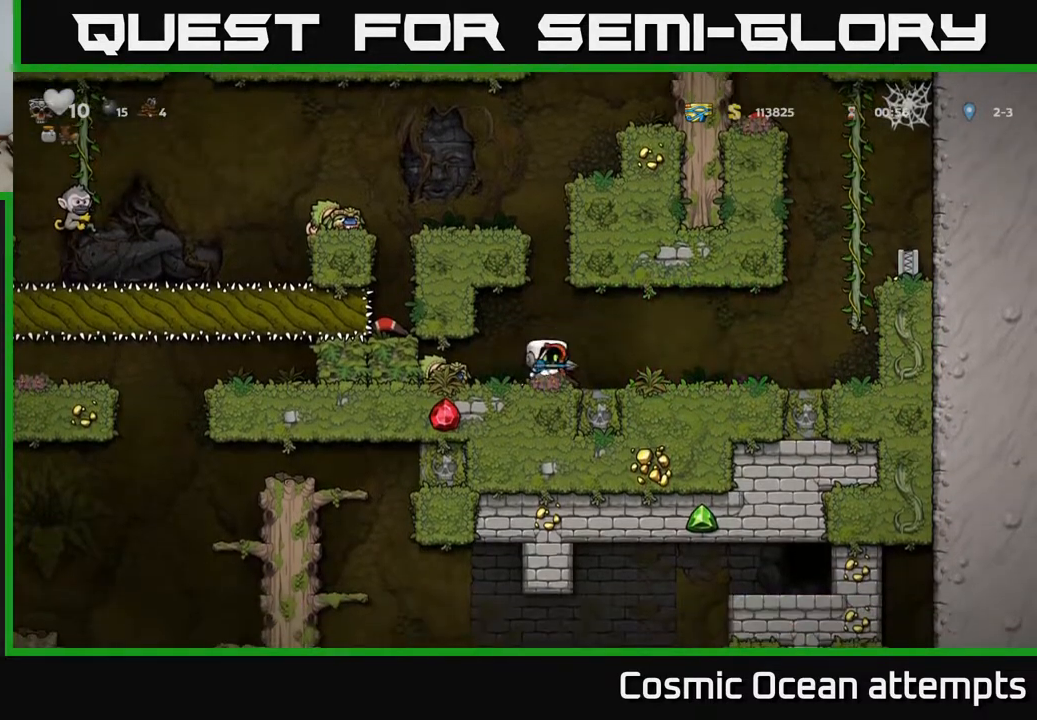
{"buttons": ["A", "DPAD_LEFT"], "left_stick": "center", "right_stick": "center", "events": [[217, "DPAD_LEFT", "down"], [350, "A", "up"], [500, "A", "down"]]}
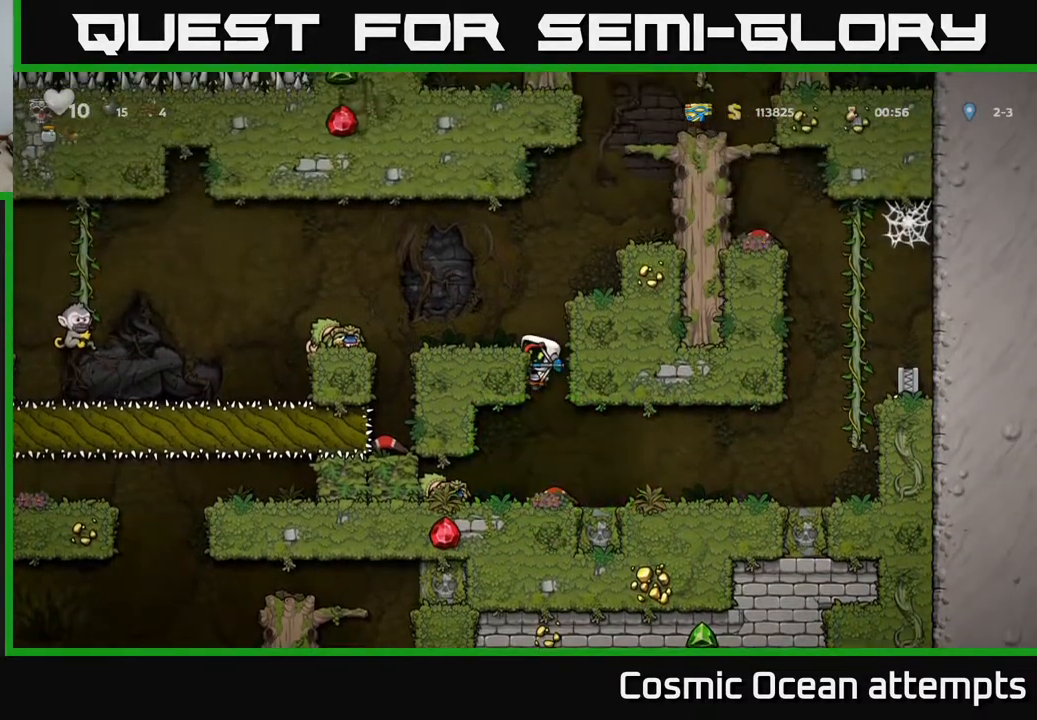
{"buttons": ["DPAD_LEFT"], "left_stick": "center", "right_stick": "center", "events": [[117, "A", "up"], [183, "DPAD_LEFT", "up"], [483, "DPAD_LEFT", "down"]]}
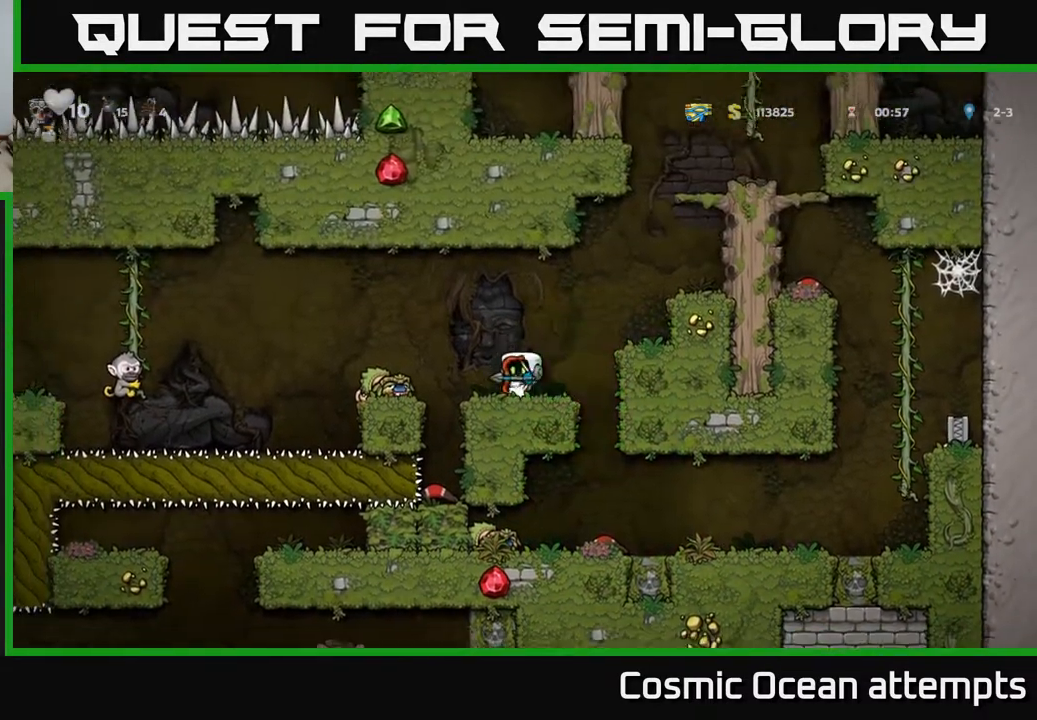
{"buttons": [], "left_stick": "center", "right_stick": "center", "events": [[50, "A", "down"], [133, "A", "up"], [267, "DPAD_LEFT", "up"]]}
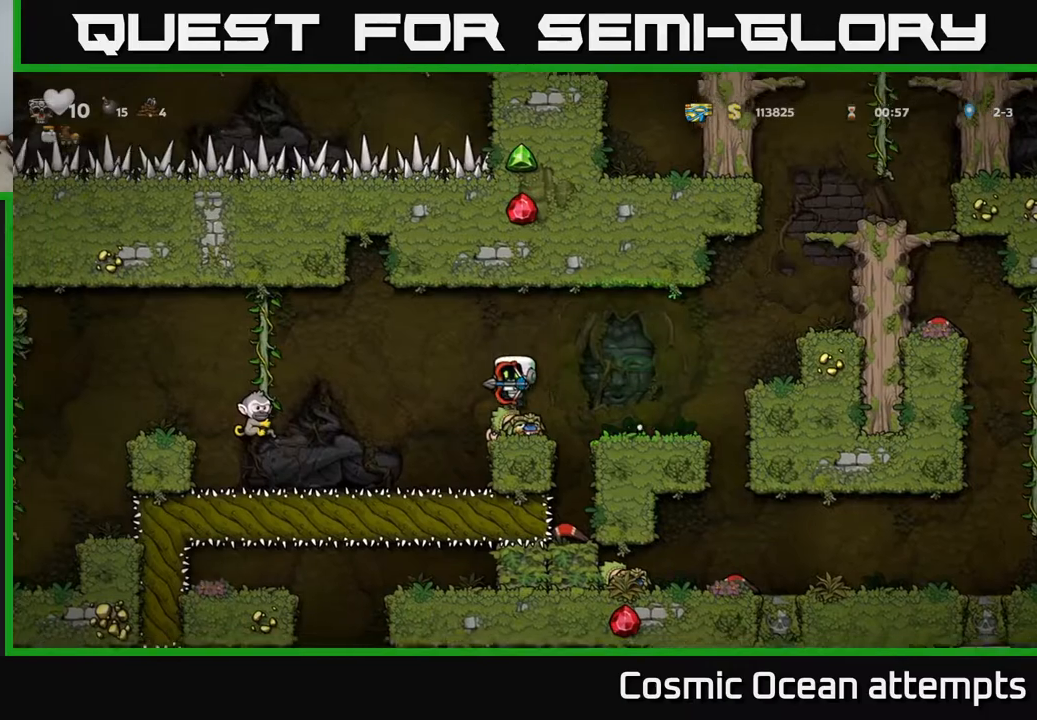
{"buttons": ["DPAD_RIGHT"], "left_stick": "center", "right_stick": "center", "events": [[150, "DPAD_LEFT", "down"], [200, "A", "down"], [350, "A", "up"], [350, "DPAD_LEFT", "up"], [367, "DPAD_RIGHT", "down"]]}
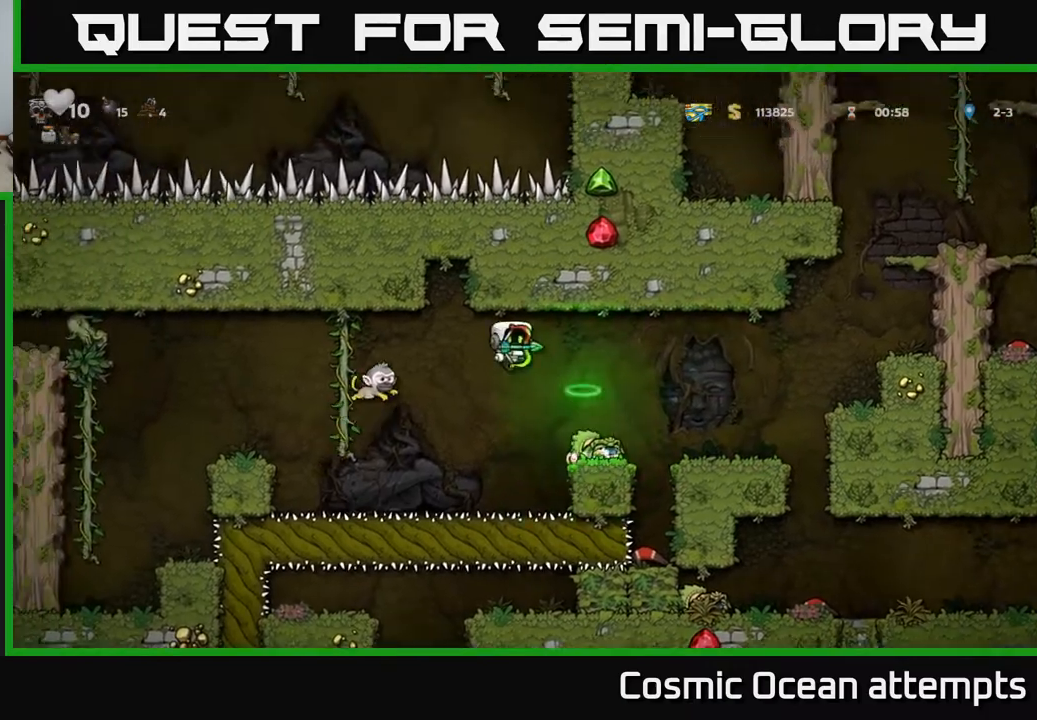
{"buttons": ["A"], "left_stick": "center", "right_stick": "center", "events": [[100, "DPAD_RIGHT", "up"], [333, "DPAD_RIGHT", "down"], [367, "A", "down"], [500, "DPAD_RIGHT", "up"]]}
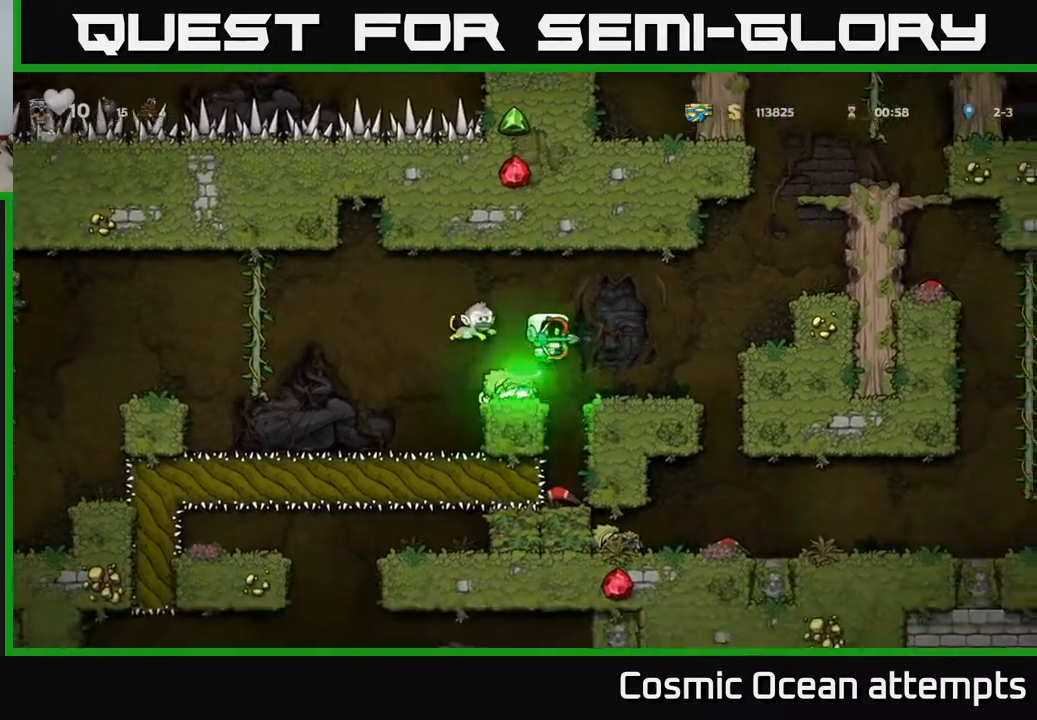
{"buttons": [], "left_stick": "center", "right_stick": "center", "events": [[17, "A", "up"]]}
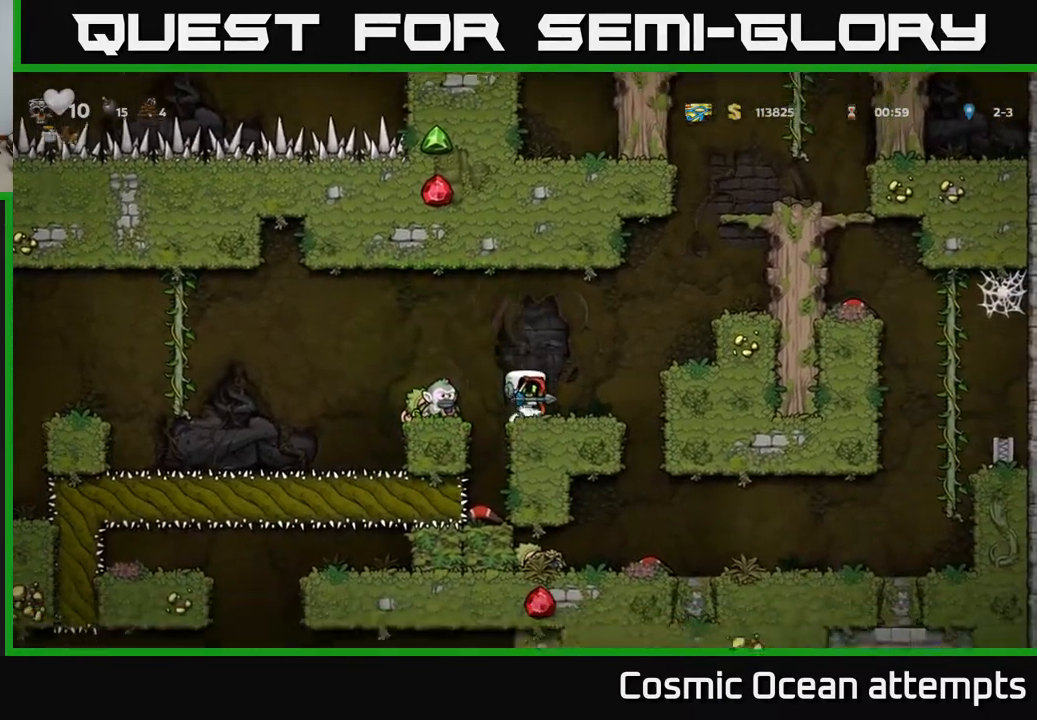
{"buttons": [], "left_stick": "center", "right_stick": "center", "events": [[33, "A", "down"], [83, "DPAD_LEFT", "down"], [100, "A", "up"], [233, "DPAD_LEFT", "up"]]}
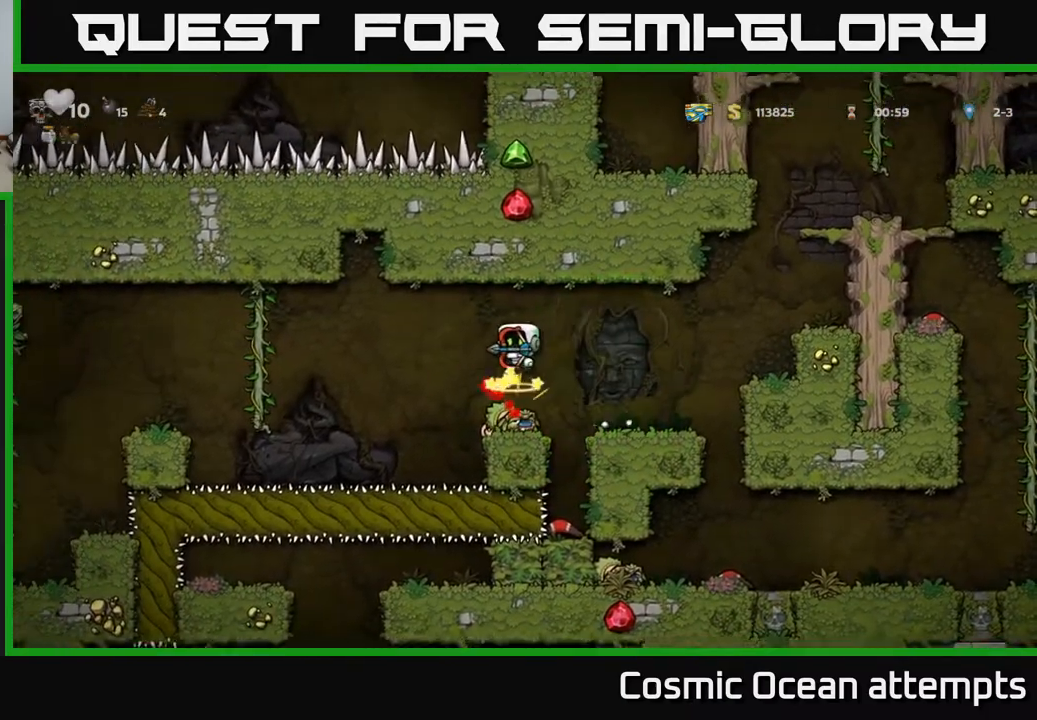
{"buttons": [], "left_stick": "center", "right_stick": "center", "events": []}
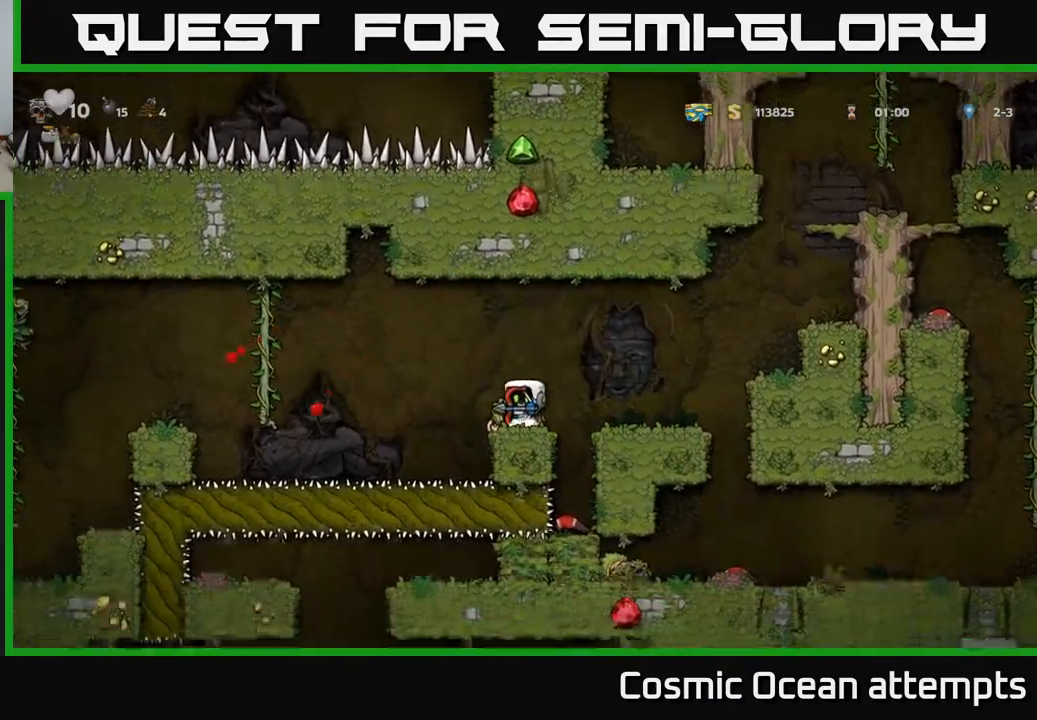
{"buttons": ["DPAD_LEFT"], "left_stick": "center", "right_stick": "center", "events": [[233, "DPAD_LEFT", "down"], [350, "A", "down"], [500, "A", "up"]]}
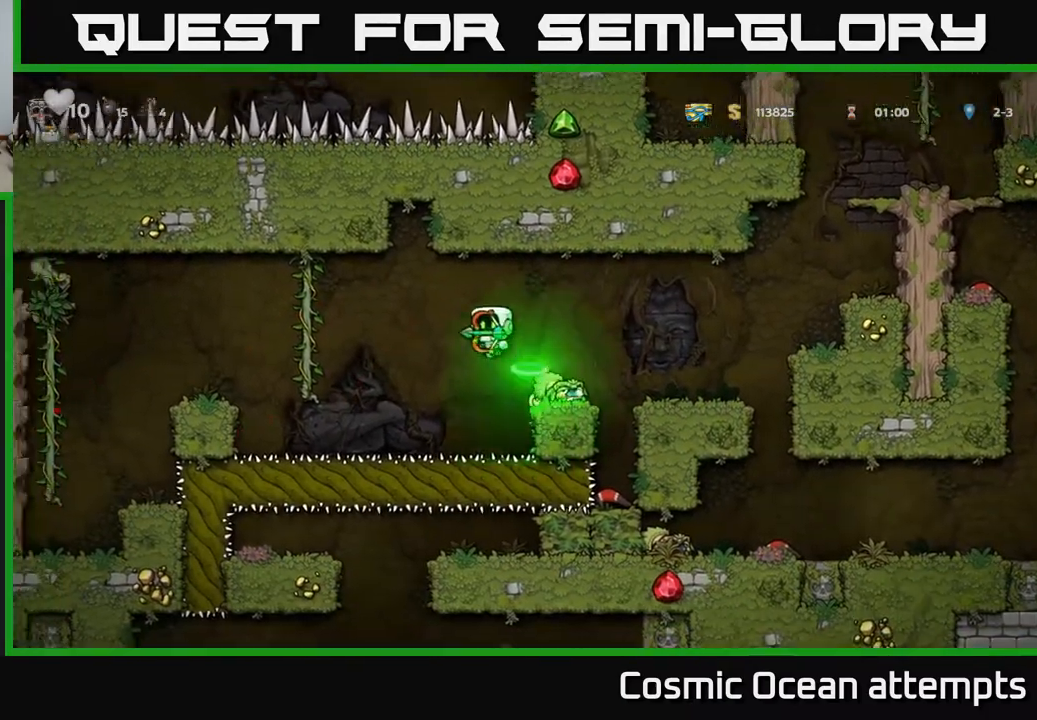
{"buttons": [], "left_stick": "center", "right_stick": "center", "events": [[333, "DPAD_UP", "down"], [383, "DPAD_LEFT", "up"], [433, "DPAD_UP", "up"]]}
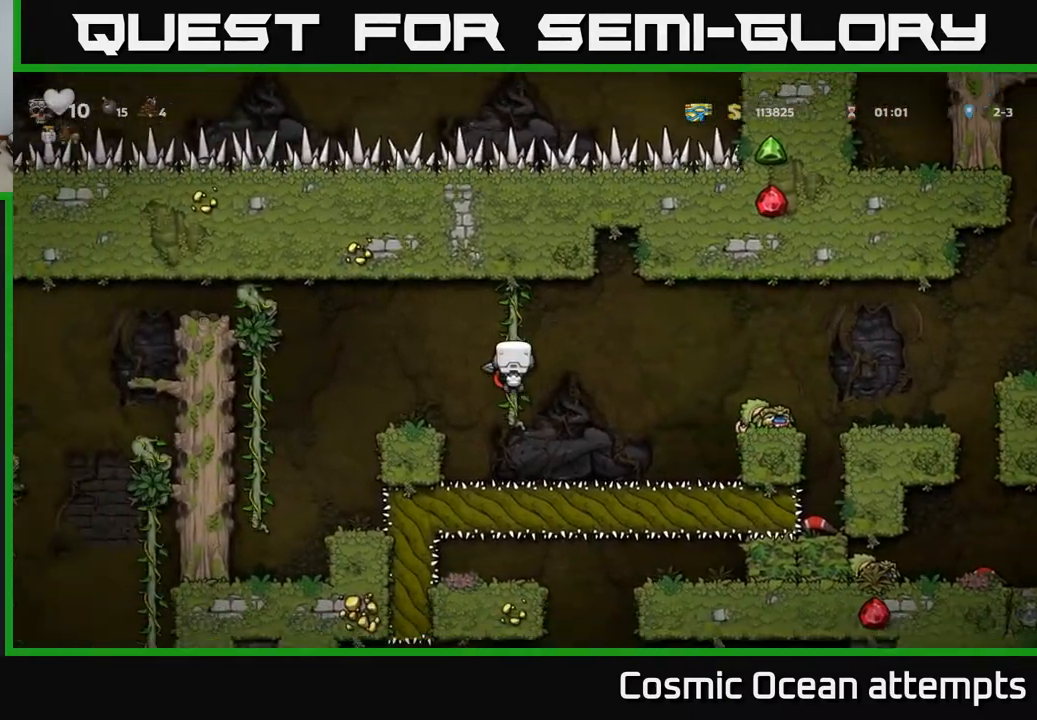
{"buttons": [], "left_stick": "center", "right_stick": "center", "events": [[67, "A", "down"], [67, "DPAD_LEFT", "down"], [133, "A", "up"], [283, "DPAD_LEFT", "up"]]}
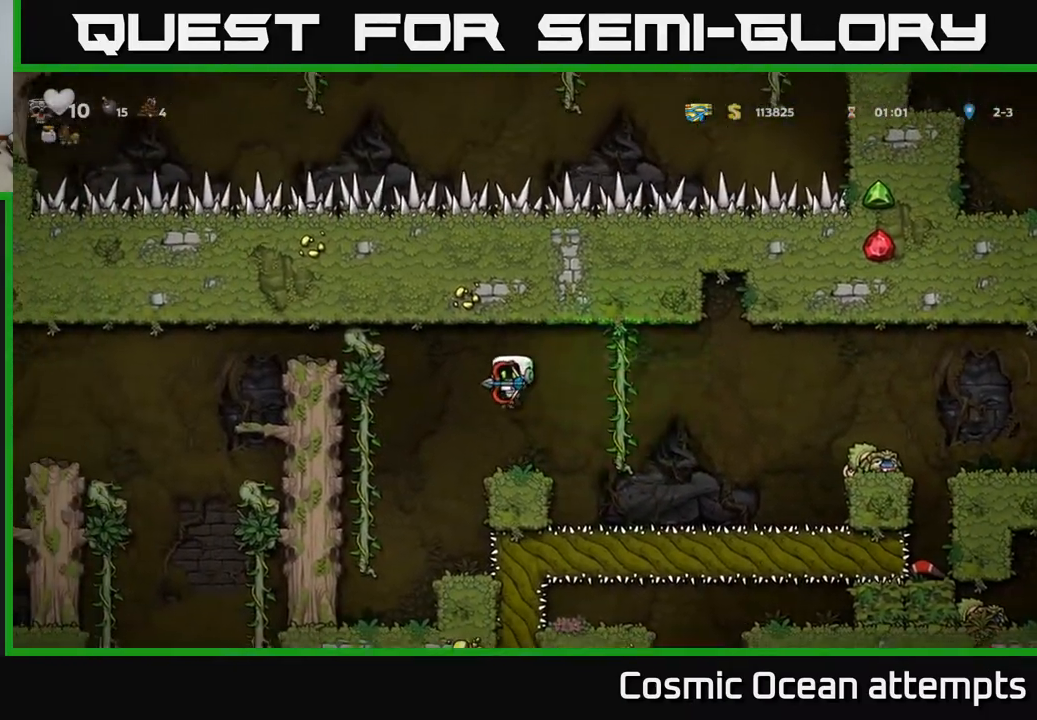
{"buttons": ["DPAD_UP"], "left_stick": "center", "right_stick": "center", "events": [[100, "DPAD_LEFT", "down"], [217, "A", "down"], [417, "A", "up"], [417, "DPAD_UP", "down"], [450, "DPAD_LEFT", "up"]]}
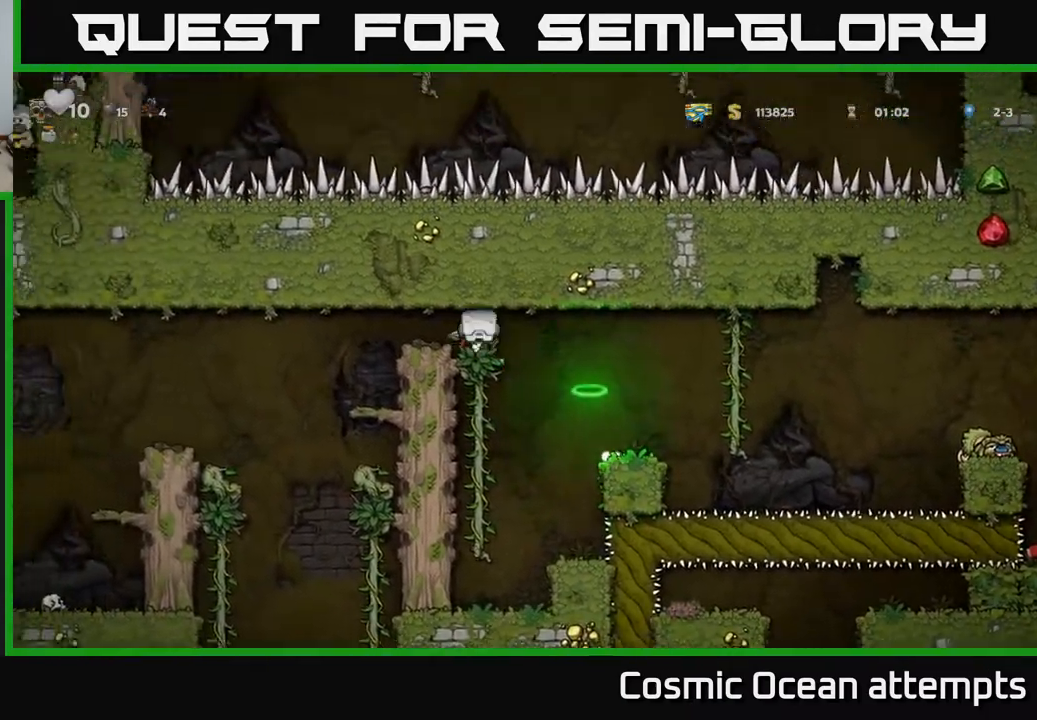
{"buttons": ["DPAD_UP"], "left_stick": "center", "right_stick": "center", "events": [[67, "A", "down"], [100, "DPAD_LEFT", "down"], [133, "DPAD_UP", "up"], [167, "A", "up"], [267, "DPAD_LEFT", "up"], [483, "DPAD_UP", "down"]]}
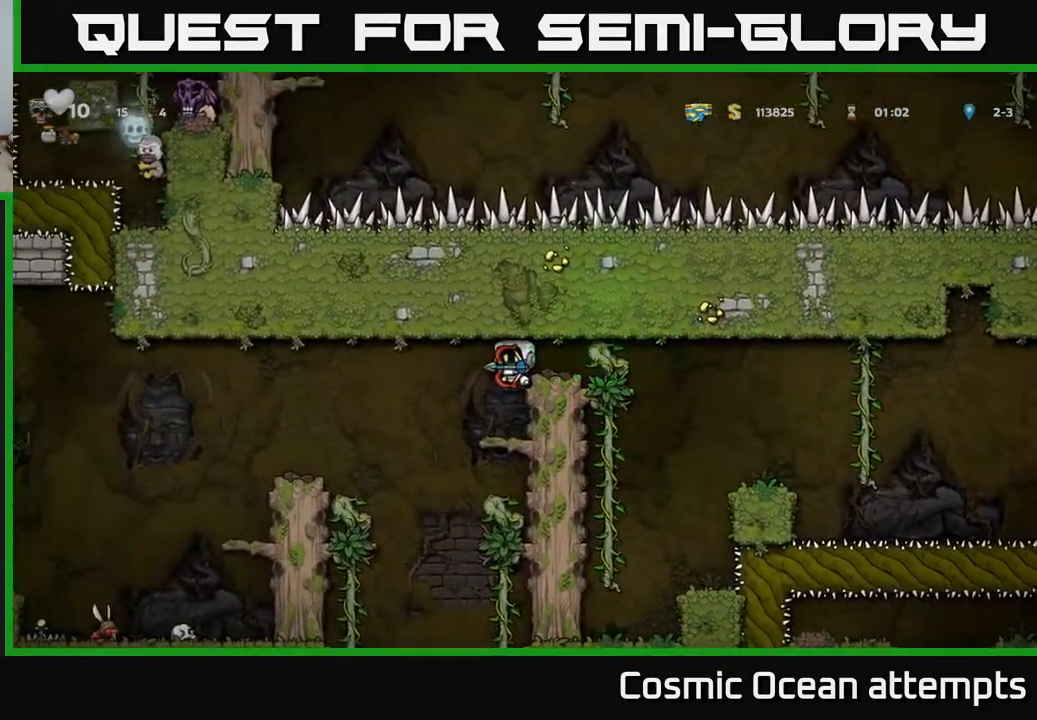
{"buttons": ["DPAD_UP"], "left_stick": "center", "right_stick": "center", "events": []}
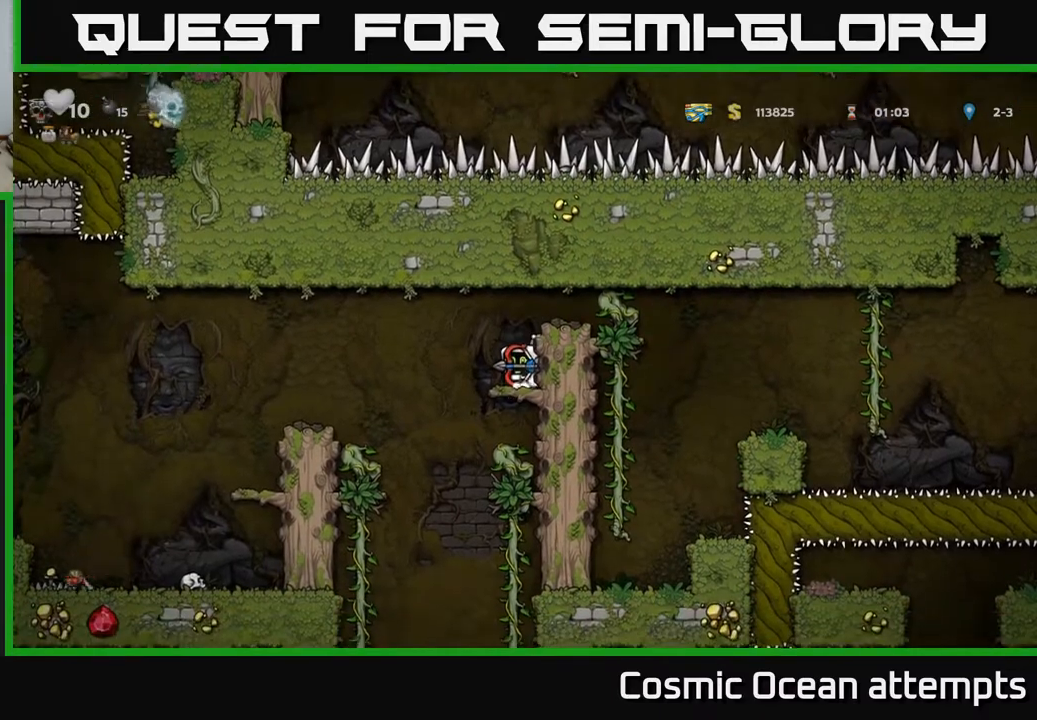
{"buttons": ["DPAD_UP"], "left_stick": "center", "right_stick": "center", "events": []}
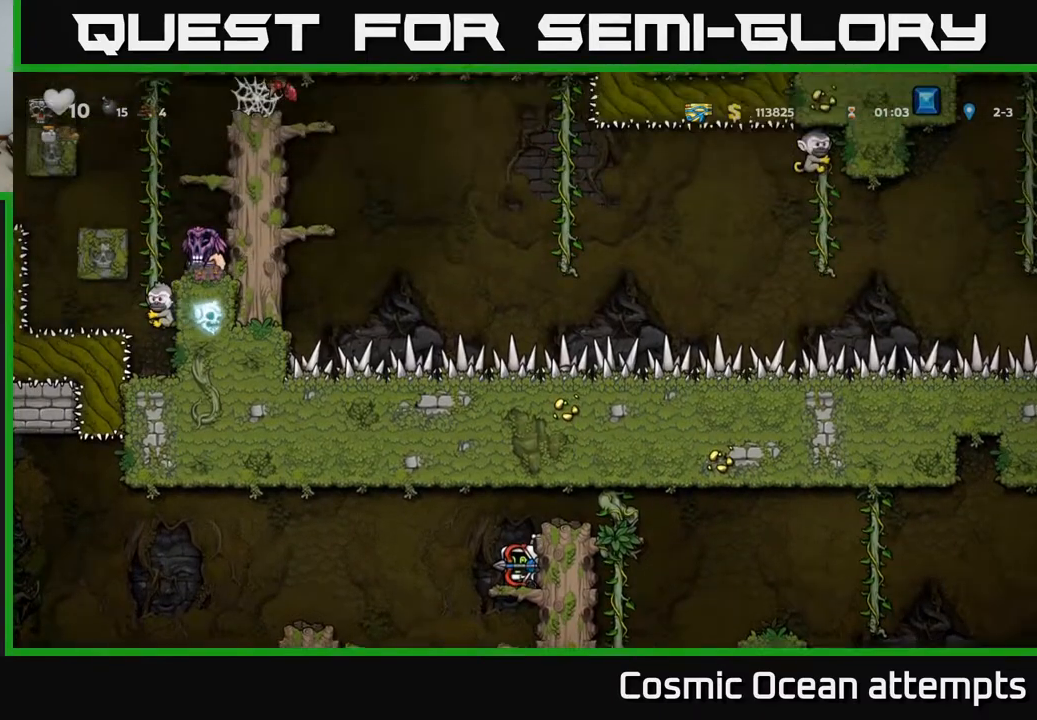
{"buttons": [], "left_stick": "center", "right_stick": "center", "events": [[483, "DPAD_UP", "up"]]}
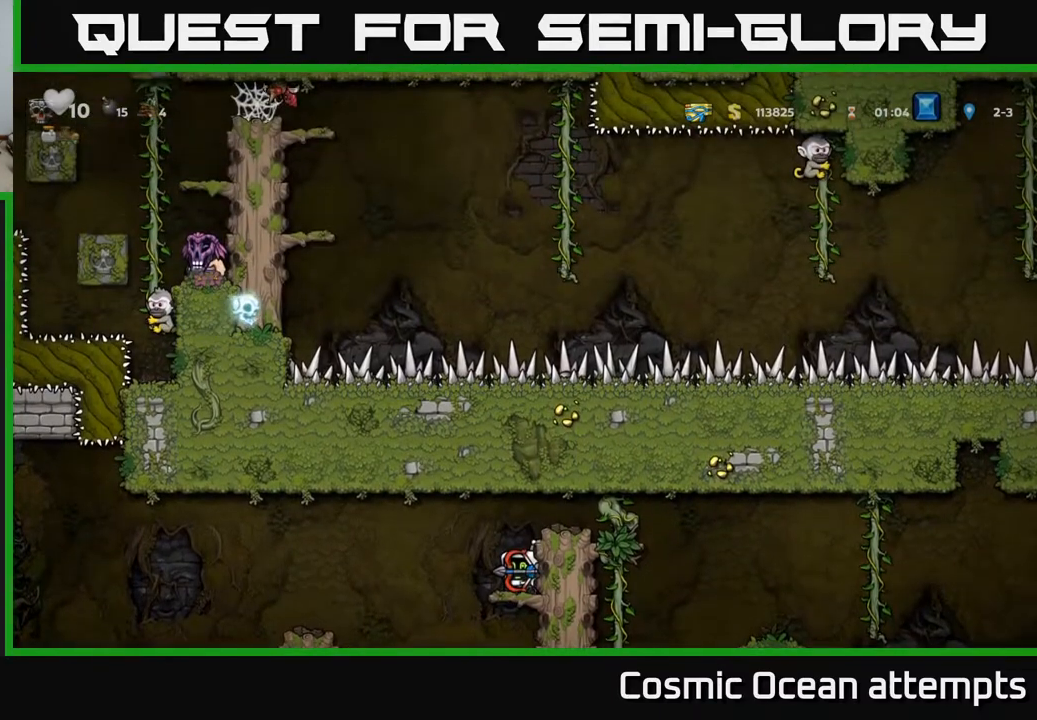
{"buttons": ["DPAD_LEFT"], "left_stick": "center", "right_stick": "center", "events": [[233, "DPAD_LEFT", "down"], [350, "A", "down"], [417, "A", "up"]]}
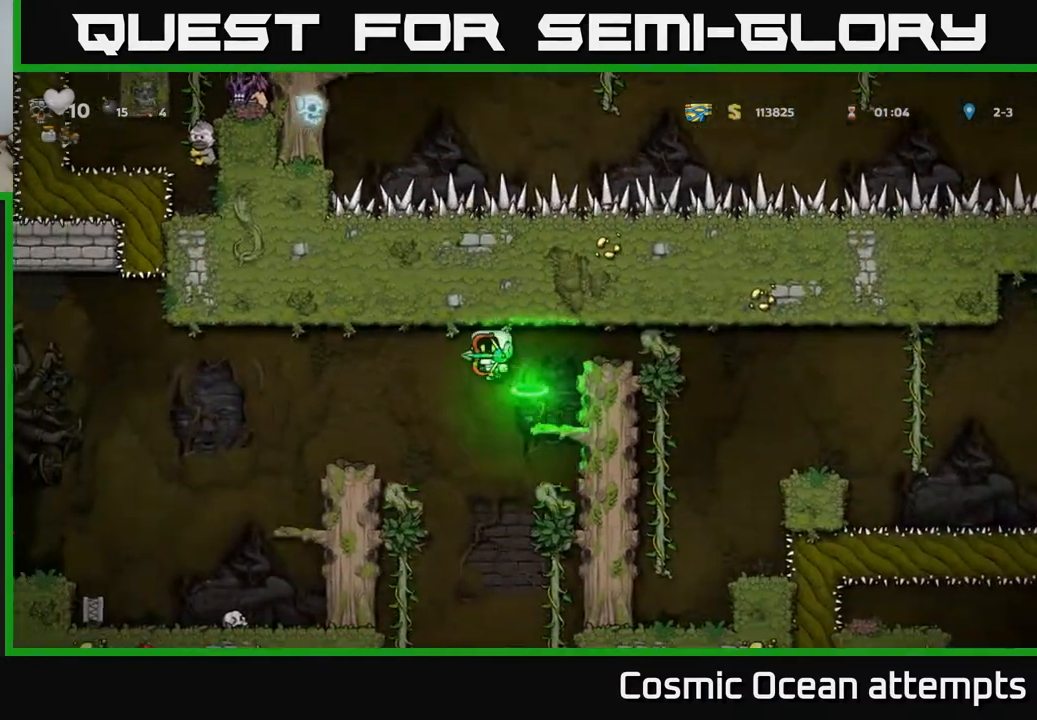
{"buttons": [], "left_stick": "center", "right_stick": "center", "events": [[267, "DPAD_LEFT", "up"]]}
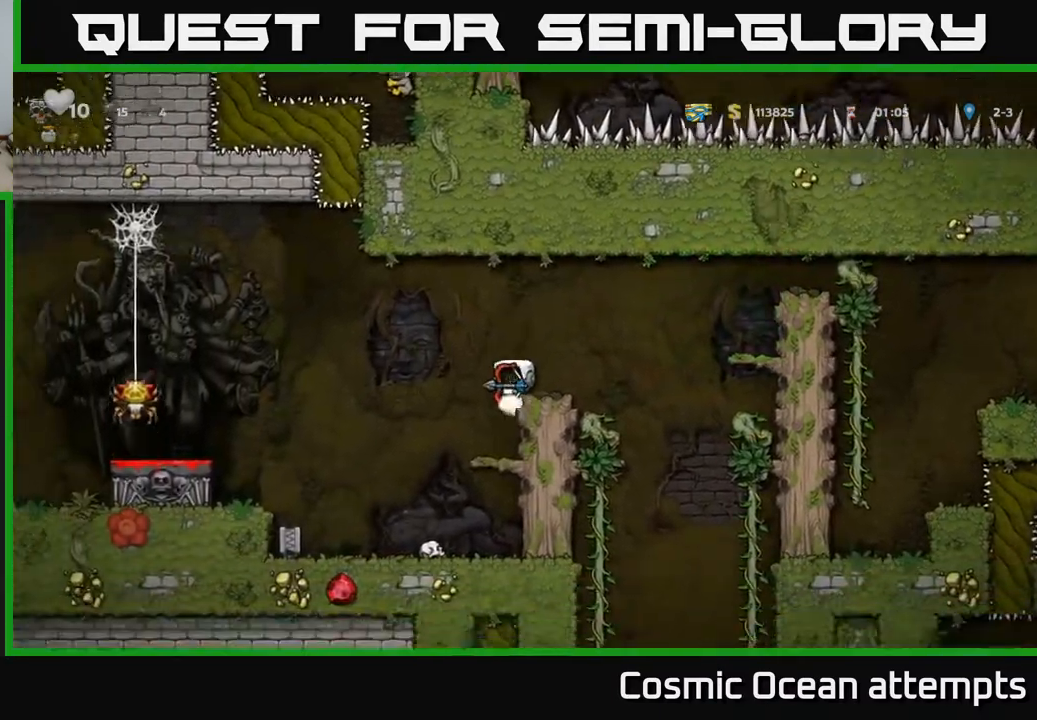
{"buttons": [], "left_stick": "center", "right_stick": "center", "events": []}
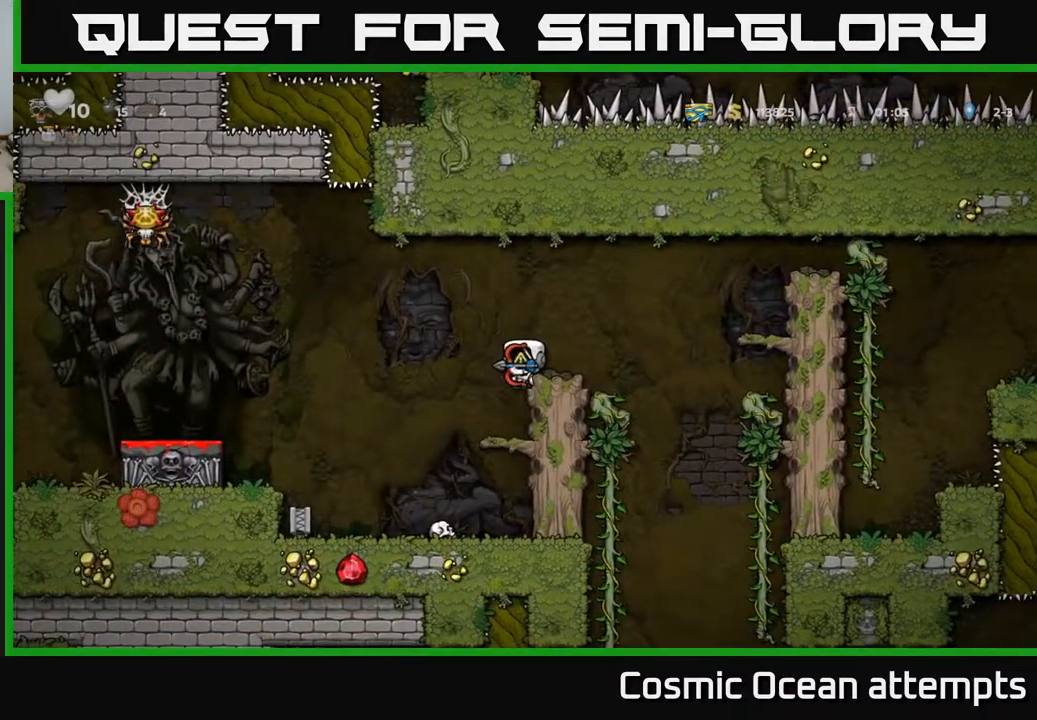
{"buttons": ["A"], "left_stick": "center", "right_stick": "center", "events": [[350, "A", "down"]]}
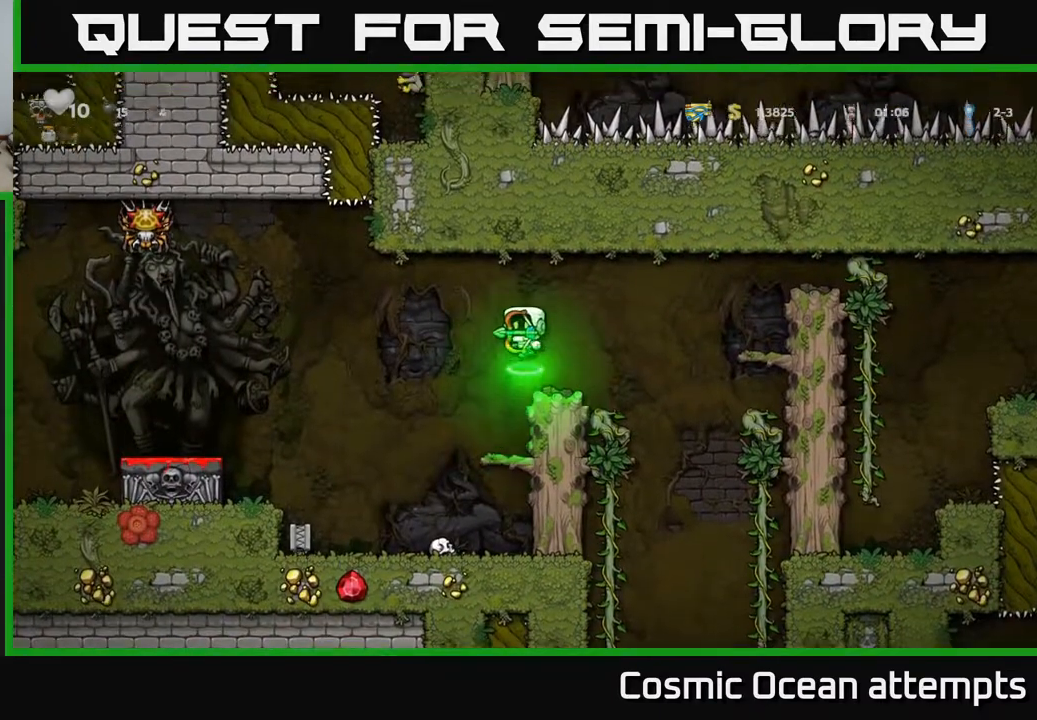
{"buttons": ["DPAD_UP", "DPAD_LEFT"], "left_stick": "center", "right_stick": "center", "events": [[17, "A", "up"], [17, "DPAD_UP", "down"], [250, "DPAD_UP", "up"], [267, "DPAD_RIGHT", "down"], [350, "DPAD_RIGHT", "up"], [383, "DPAD_UP", "down"], [400, "DPAD_LEFT", "down"]]}
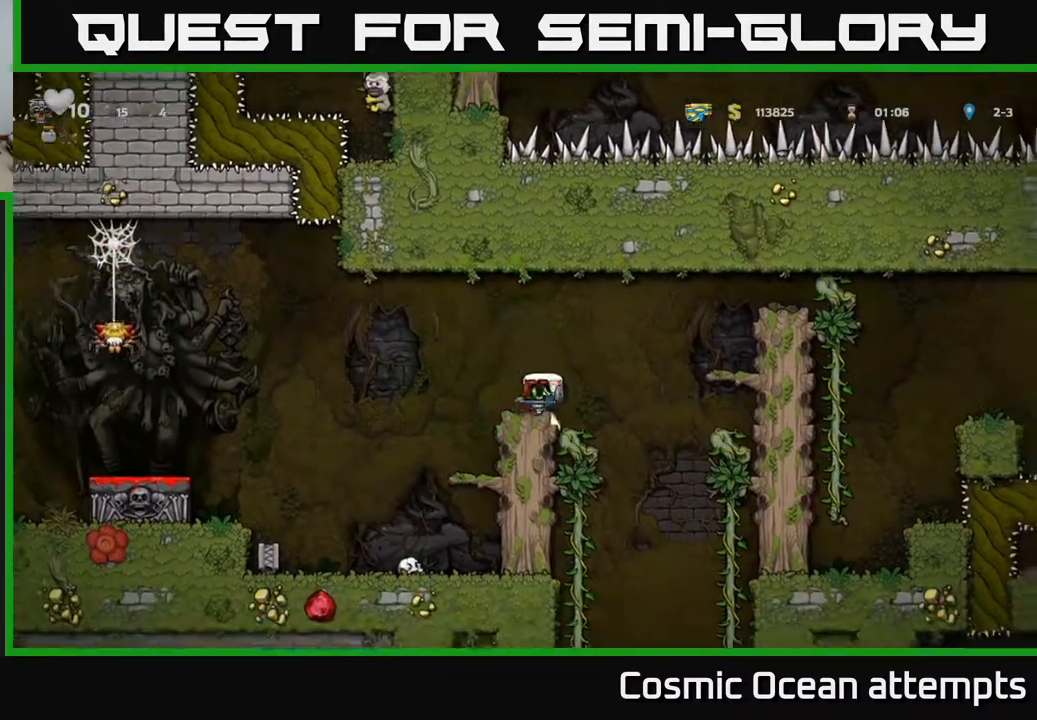
{"buttons": ["DPAD_UP"], "left_stick": "center", "right_stick": "center", "events": [[50, "DPAD_LEFT", "up"]]}
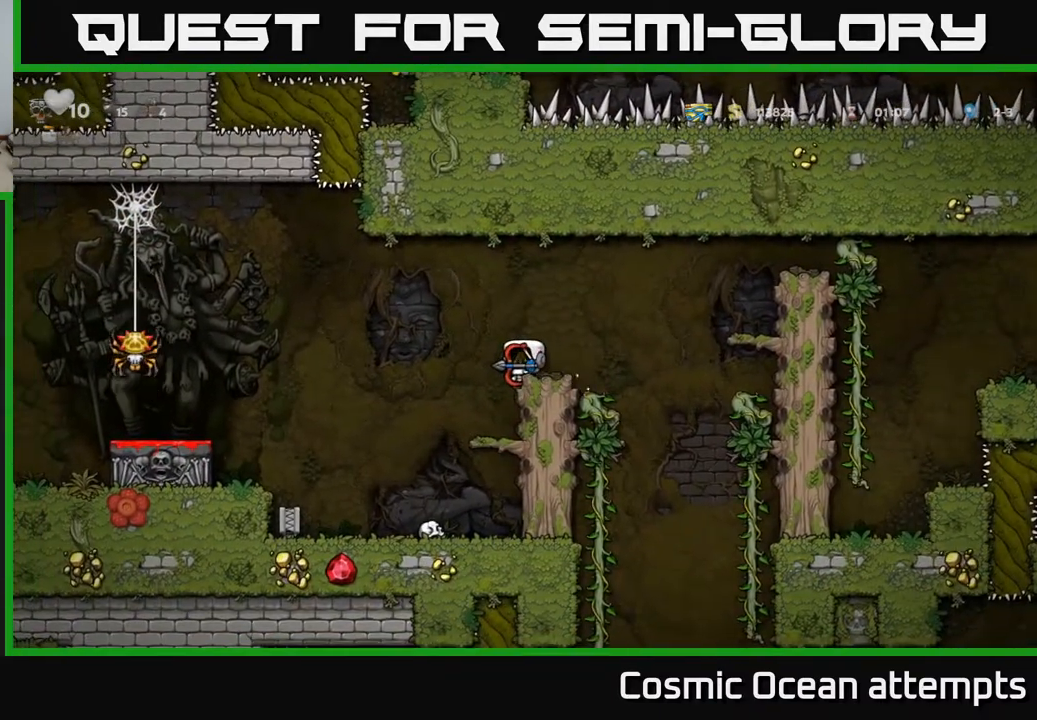
{"buttons": ["DPAD_UP"], "left_stick": "center", "right_stick": "center", "events": []}
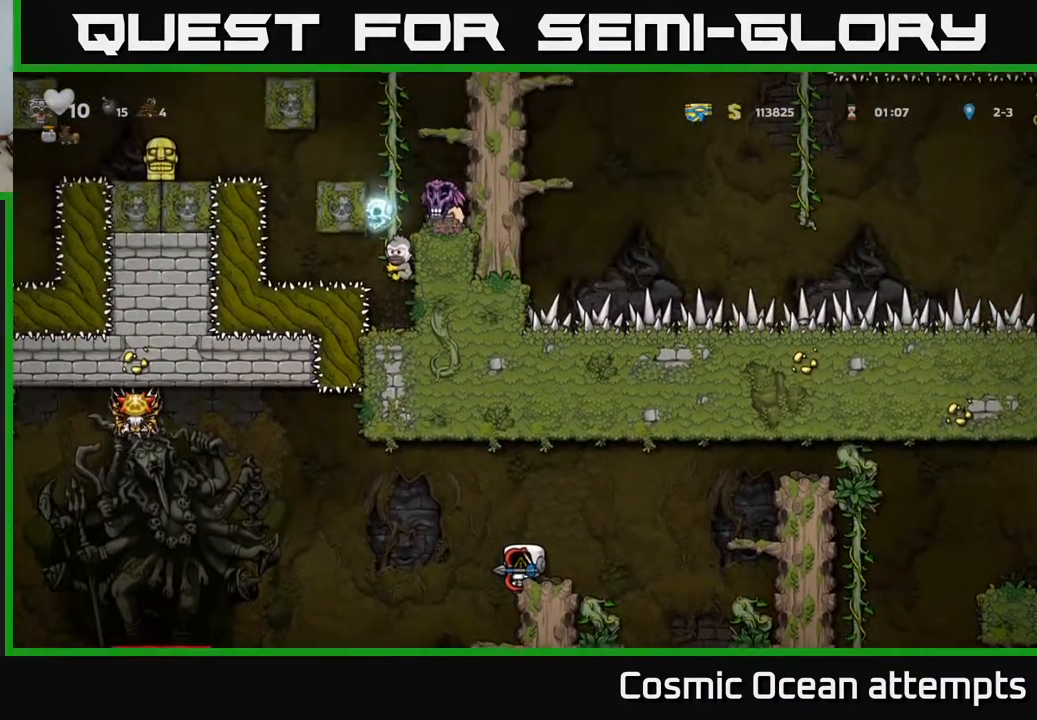
{"buttons": ["DPAD_UP"], "left_stick": "center", "right_stick": "center", "events": []}
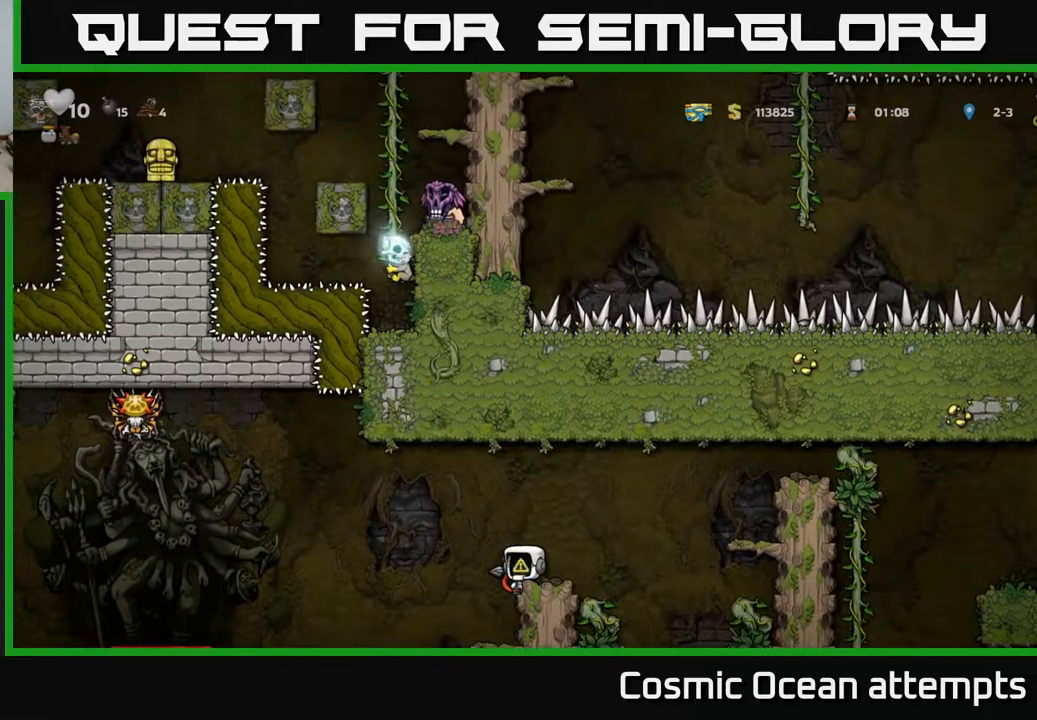
{"buttons": ["DPAD_UP"], "left_stick": "center", "right_stick": "center", "events": []}
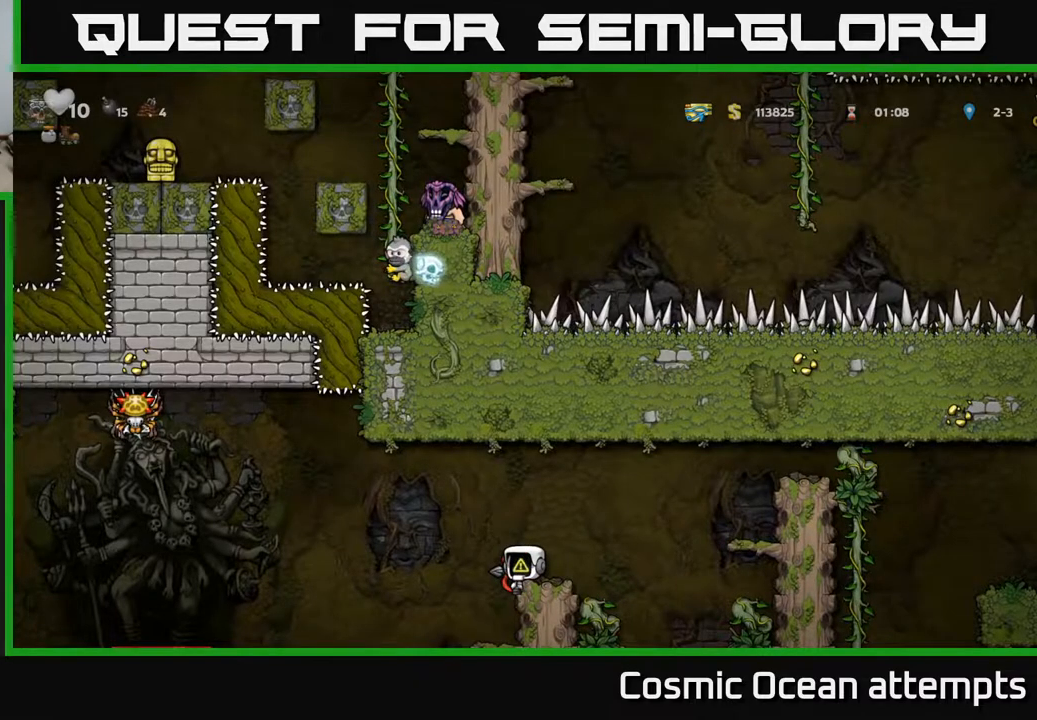
{"buttons": ["DPAD_UP"], "left_stick": "center", "right_stick": "center", "events": []}